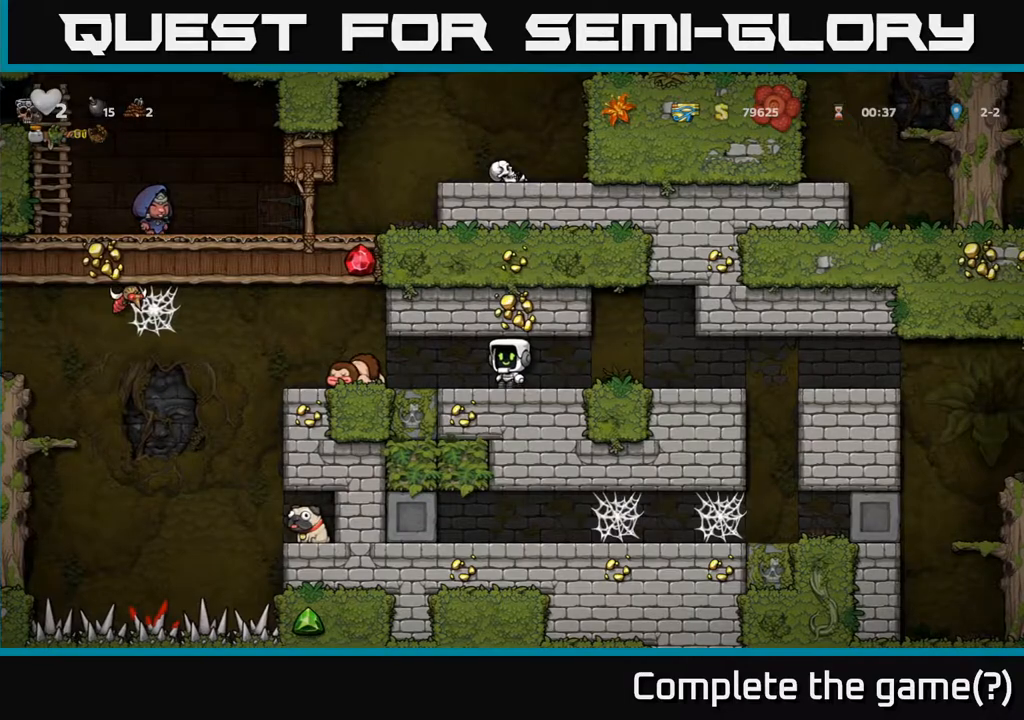
Gameplay with a controller (Xbox layout); each line is a JSON object with the inputs held at the frame after it. "events" lists button and stick changes between this image and that frame as [ms after this image, input, new state], when the widget could be followed in between. Not read: right_stick.
{"buttons": [], "left_stick": "center", "events": [[333, "DPAD_LEFT", "up"]]}
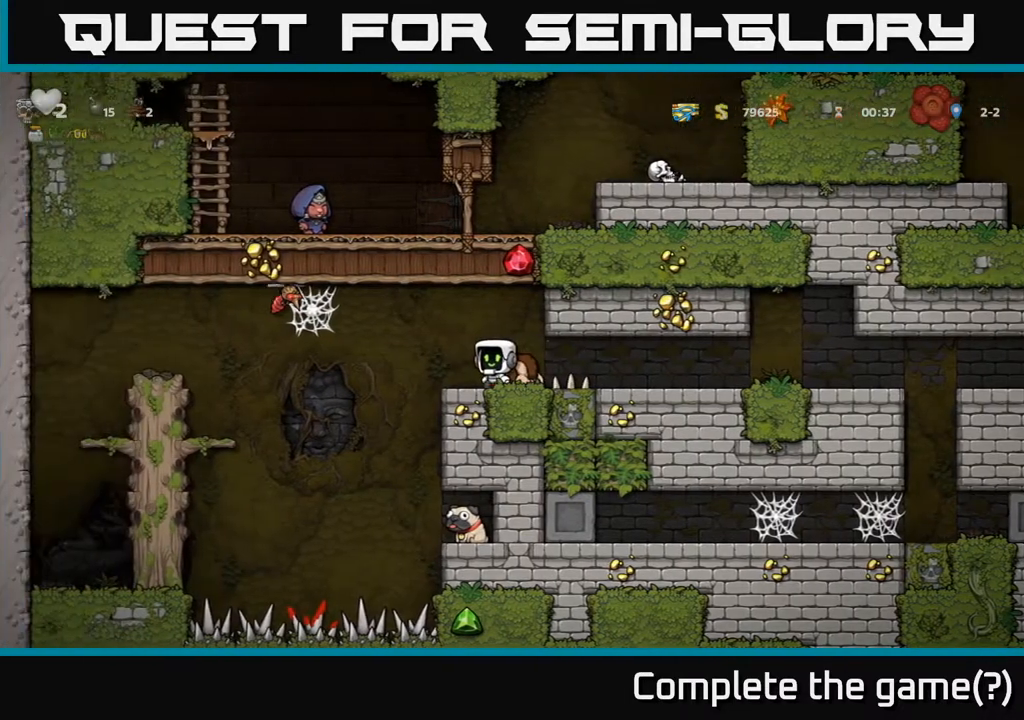
{"buttons": ["A", "X", "DPAD_LEFT"], "left_stick": "center", "events": [[250, "DPAD_LEFT", "down"], [433, "A", "down"], [450, "X", "down"]]}
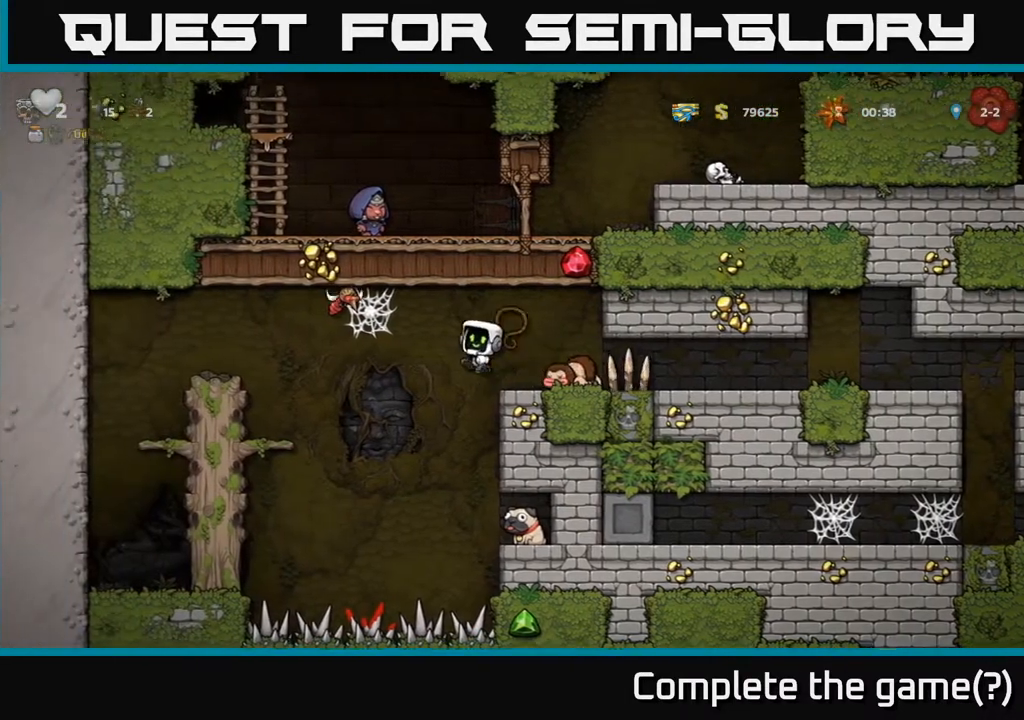
{"buttons": ["DPAD_LEFT"], "left_stick": "center", "events": [[117, "X", "up"], [150, "A", "up"], [267, "A", "down"], [367, "A", "up"], [417, "DPAD_UP", "down"], [433, "A", "down"], [483, "DPAD_UP", "up"], [500, "A", "up"]]}
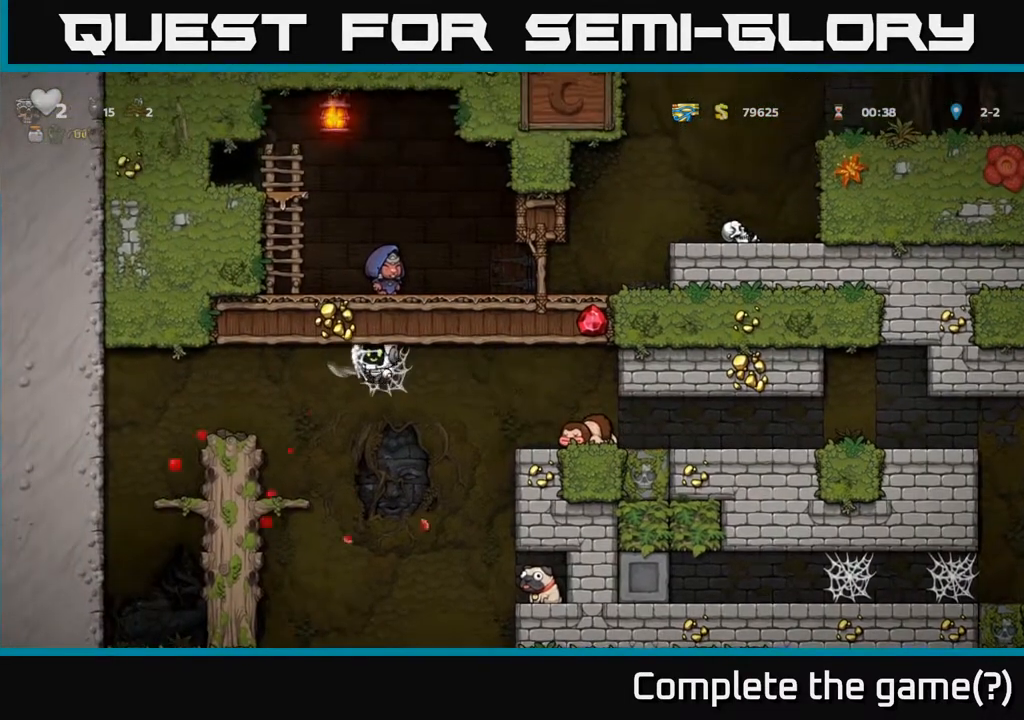
{"buttons": [], "left_stick": "center", "events": [[100, "A", "down"], [183, "A", "up"], [267, "A", "down"], [350, "A", "up"], [467, "DPAD_LEFT", "up"]]}
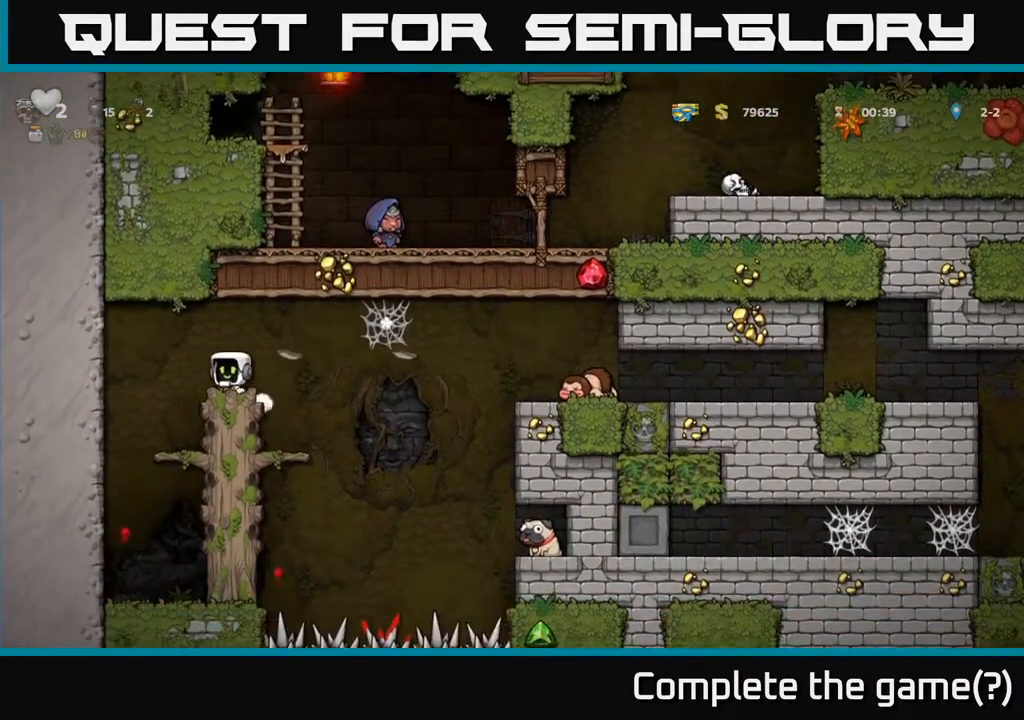
{"buttons": [], "left_stick": "center", "events": [[217, "DPAD_RIGHT", "down"], [400, "DPAD_RIGHT", "up"]]}
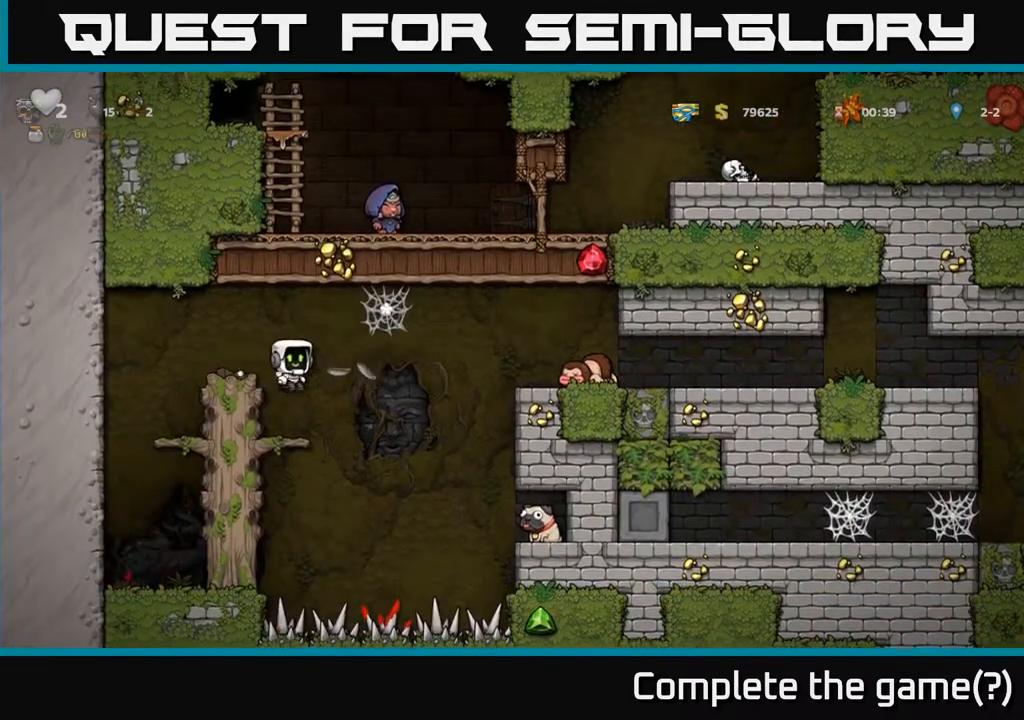
{"buttons": [], "left_stick": "center", "events": [[150, "DPAD_LEFT", "down"], [250, "DPAD_LEFT", "up"]]}
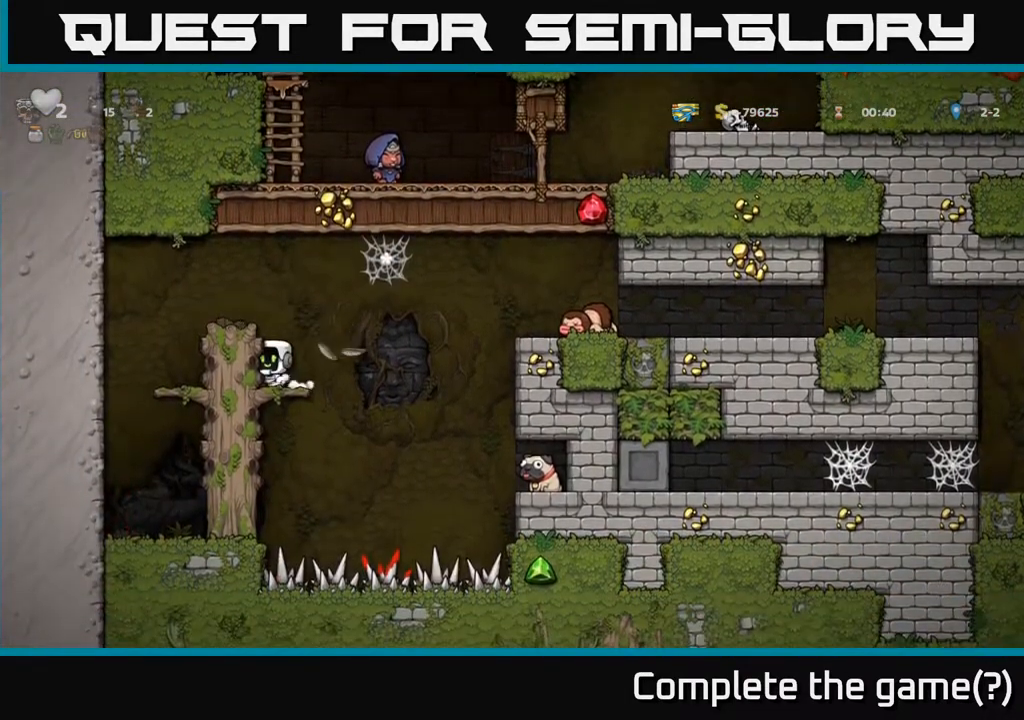
{"buttons": ["DPAD_RIGHT"], "left_stick": "center", "events": [[50, "DPAD_RIGHT", "down"], [133, "A", "down"], [200, "A", "up"]]}
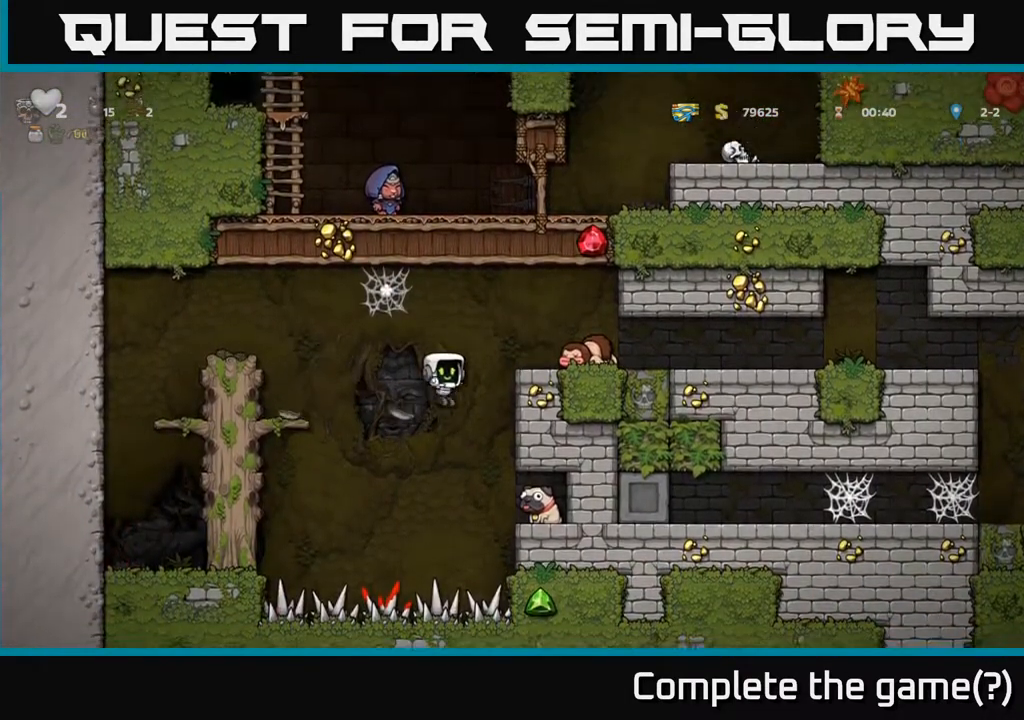
{"buttons": ["DPAD_RIGHT"], "left_stick": "center", "events": [[217, "DPAD_RIGHT", "up"], [500, "DPAD_RIGHT", "down"]]}
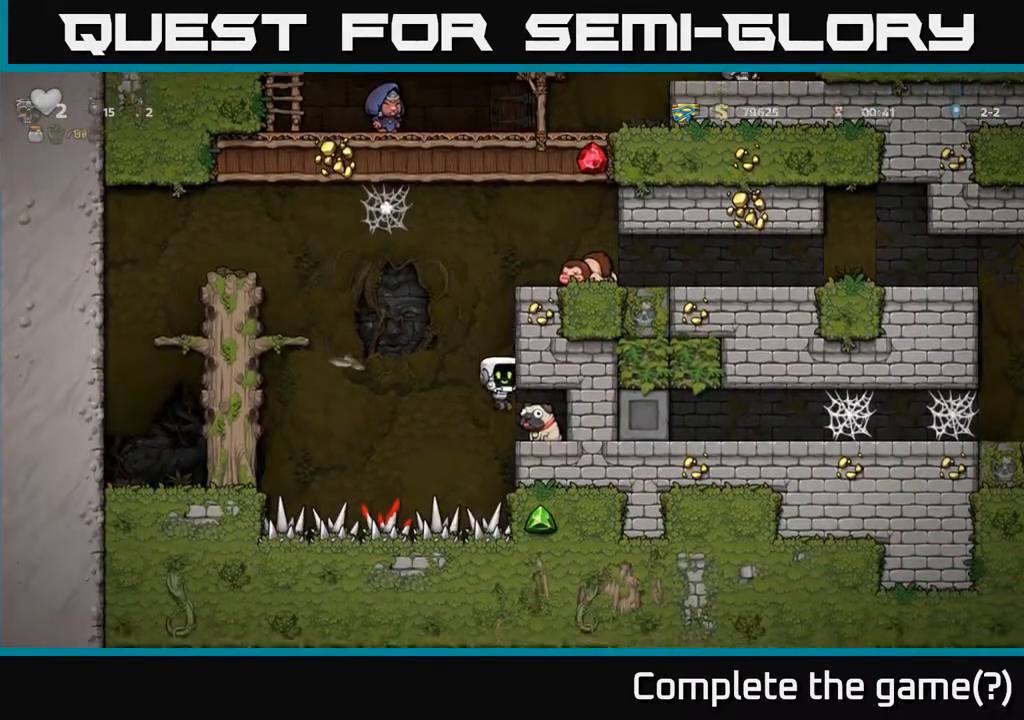
{"buttons": ["DPAD_RIGHT"], "left_stick": "center", "events": [[283, "DPAD_RIGHT", "up"], [433, "DPAD_RIGHT", "down"]]}
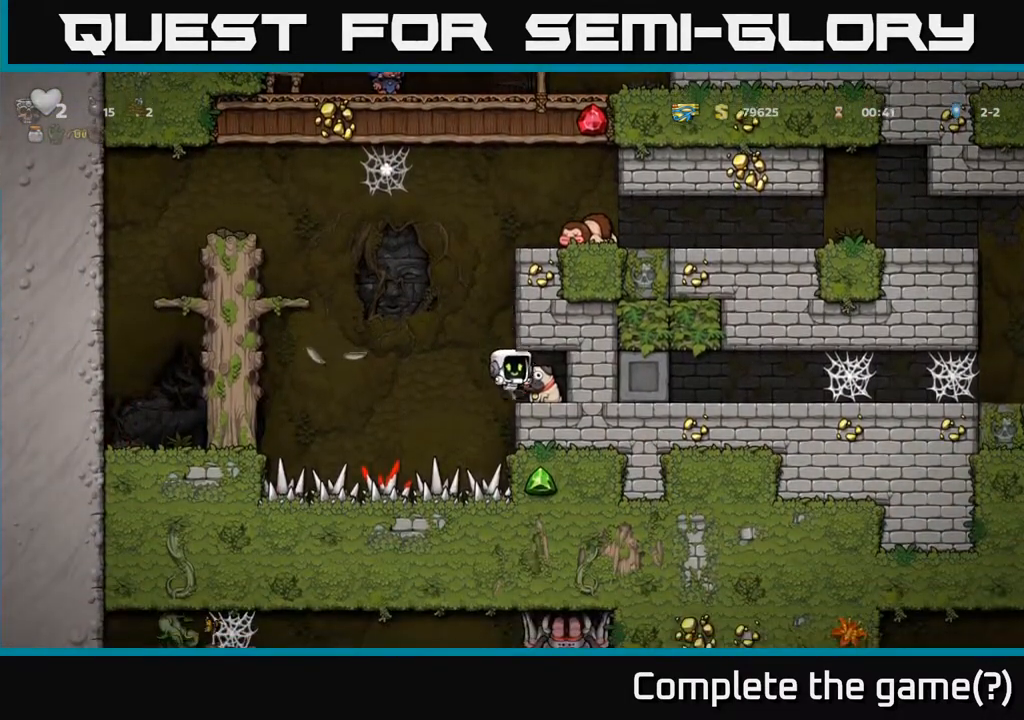
{"buttons": [], "left_stick": "center", "events": [[133, "DPAD_RIGHT", "up"], [283, "DPAD_DOWN", "down"], [367, "X", "down"], [450, "DPAD_DOWN", "up"], [483, "X", "up"]]}
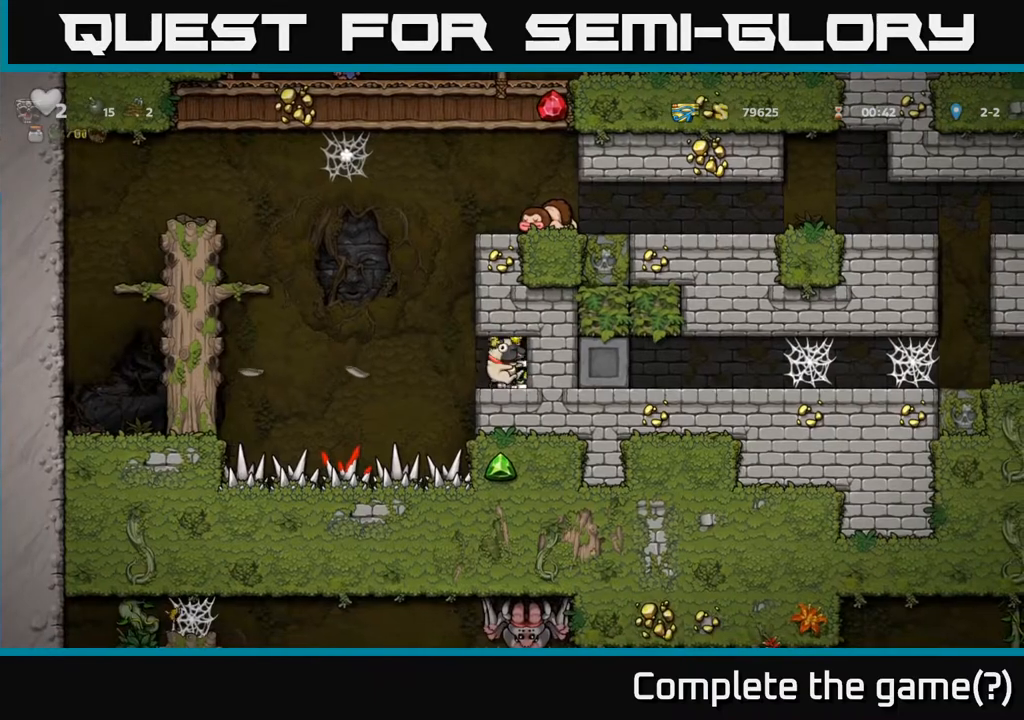
{"buttons": ["DPAD_RIGHT"], "left_stick": "center", "events": [[100, "DPAD_LEFT", "down"], [217, "A", "down"], [267, "DPAD_LEFT", "up"], [317, "DPAD_RIGHT", "down"], [500, "A", "up"]]}
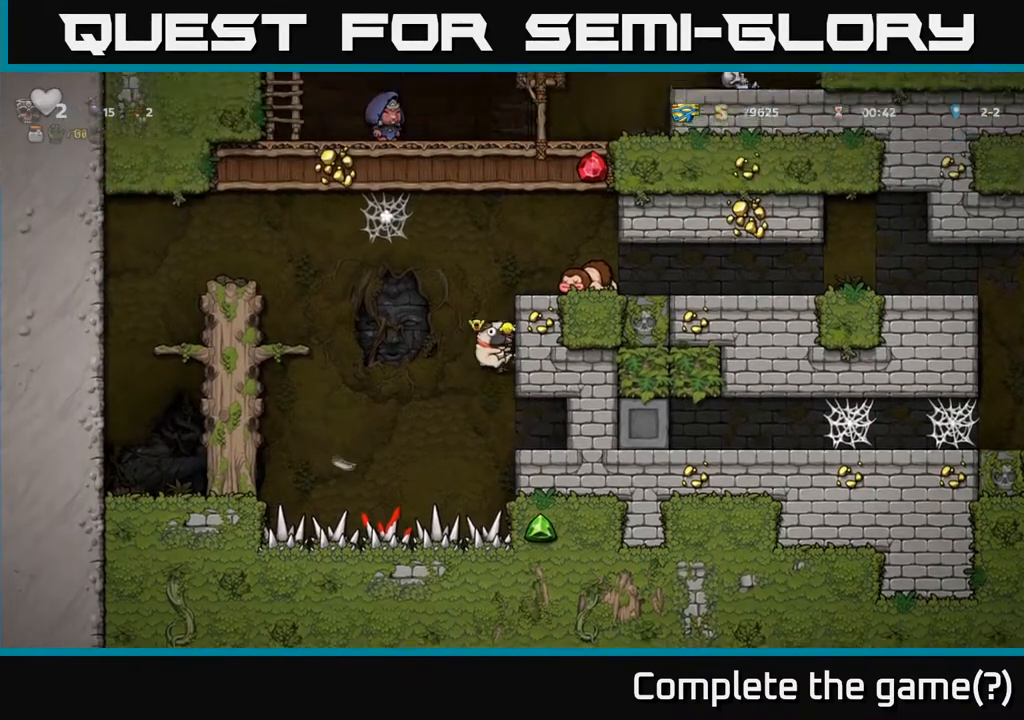
{"buttons": ["A", "DPAD_RIGHT"], "left_stick": "center", "events": [[100, "A", "down"], [200, "A", "up"], [417, "A", "down"]]}
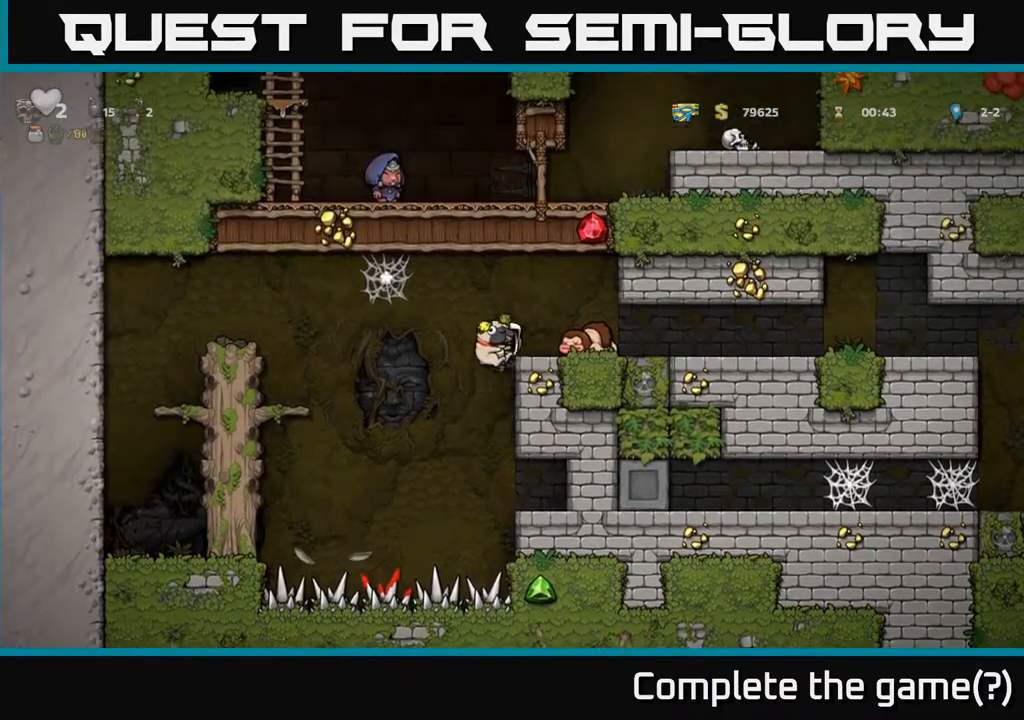
{"buttons": ["DPAD_RIGHT"], "left_stick": "center", "events": [[17, "A", "up"]]}
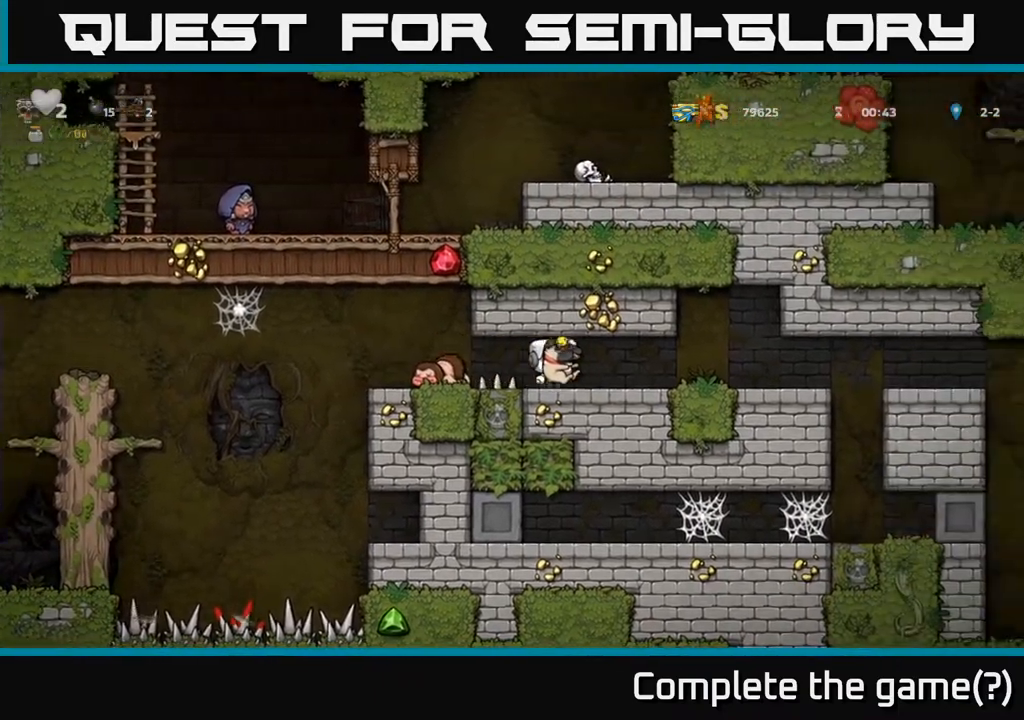
{"buttons": ["DPAD_RIGHT"], "left_stick": "center", "events": []}
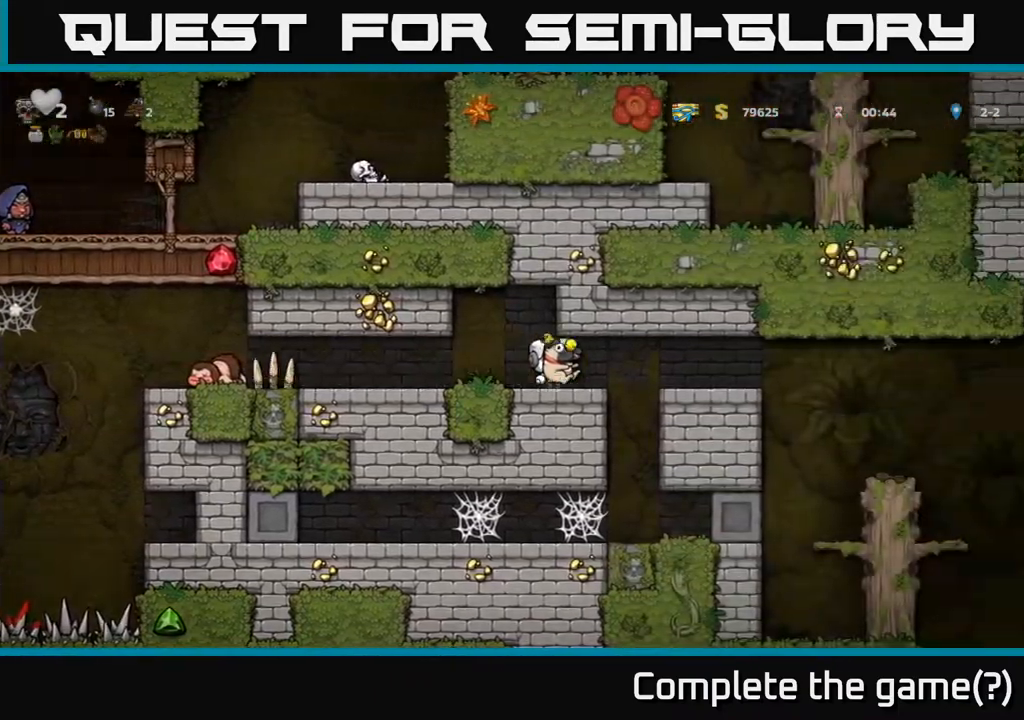
{"buttons": ["DPAD_RIGHT"], "left_stick": "center", "events": []}
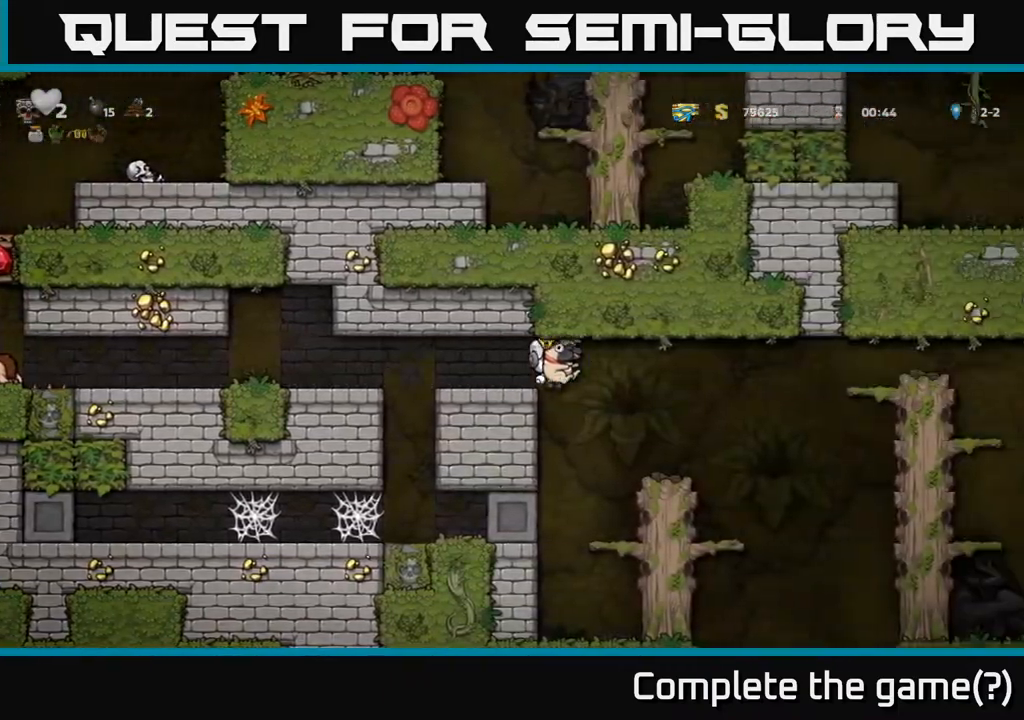
{"buttons": ["DPAD_LEFT"], "left_stick": "center", "events": [[150, "DPAD_RIGHT", "up"], [367, "DPAD_LEFT", "down"]]}
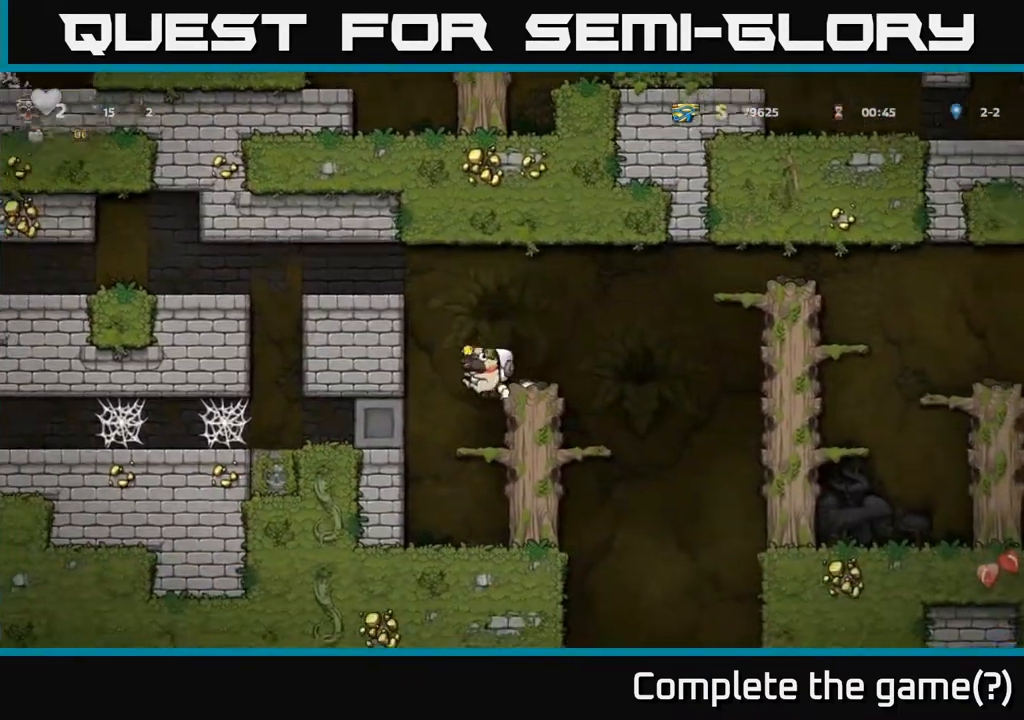
{"buttons": ["DPAD_DOWN", "DPAD_RIGHT"], "left_stick": "center", "events": [[50, "DPAD_LEFT", "up"], [450, "DPAD_RIGHT", "down"], [483, "DPAD_DOWN", "down"]]}
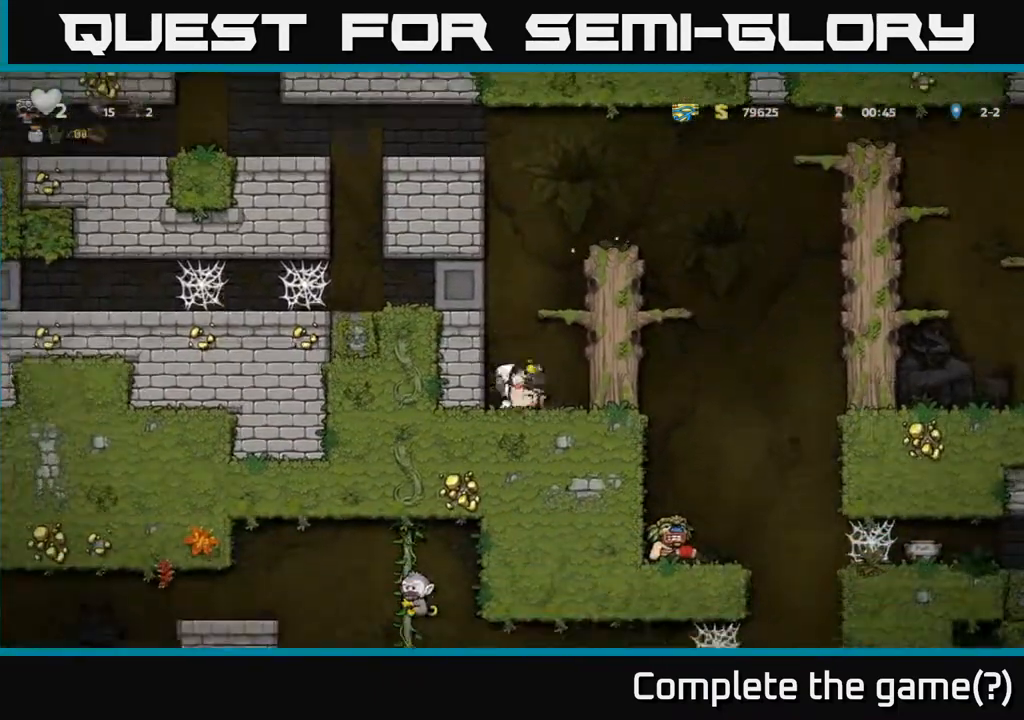
{"buttons": [], "left_stick": "center", "events": [[17, "DPAD_RIGHT", "up"], [50, "X", "down"], [150, "DPAD_DOWN", "up"], [150, "X", "up"]]}
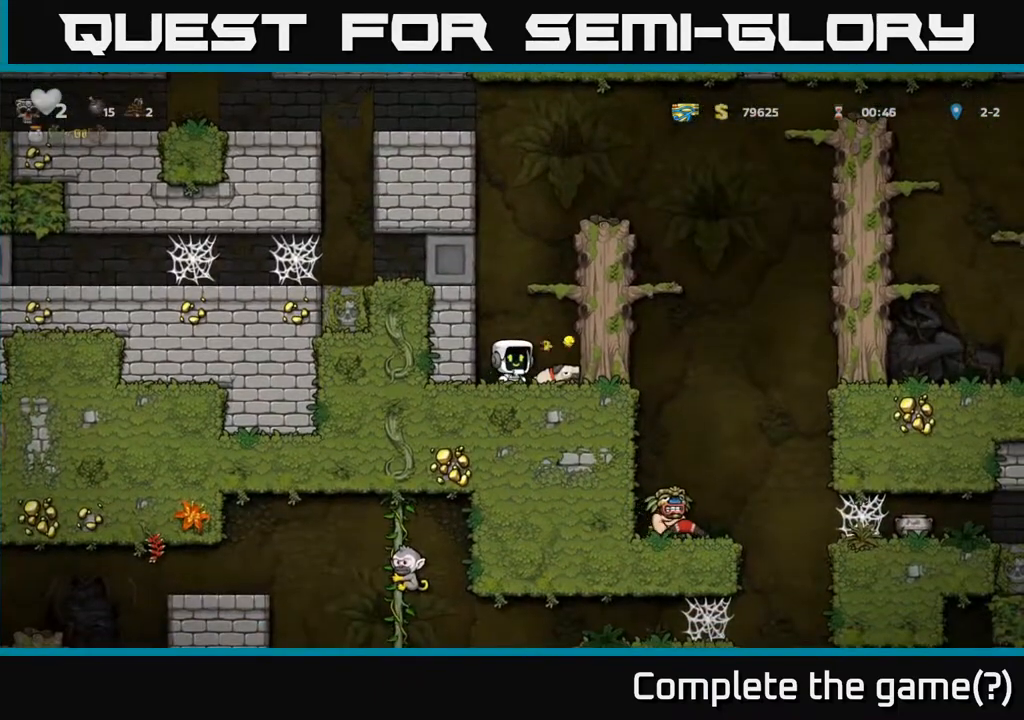
{"buttons": ["DPAD_LEFT"], "left_stick": "center", "events": [[450, "DPAD_LEFT", "down"]]}
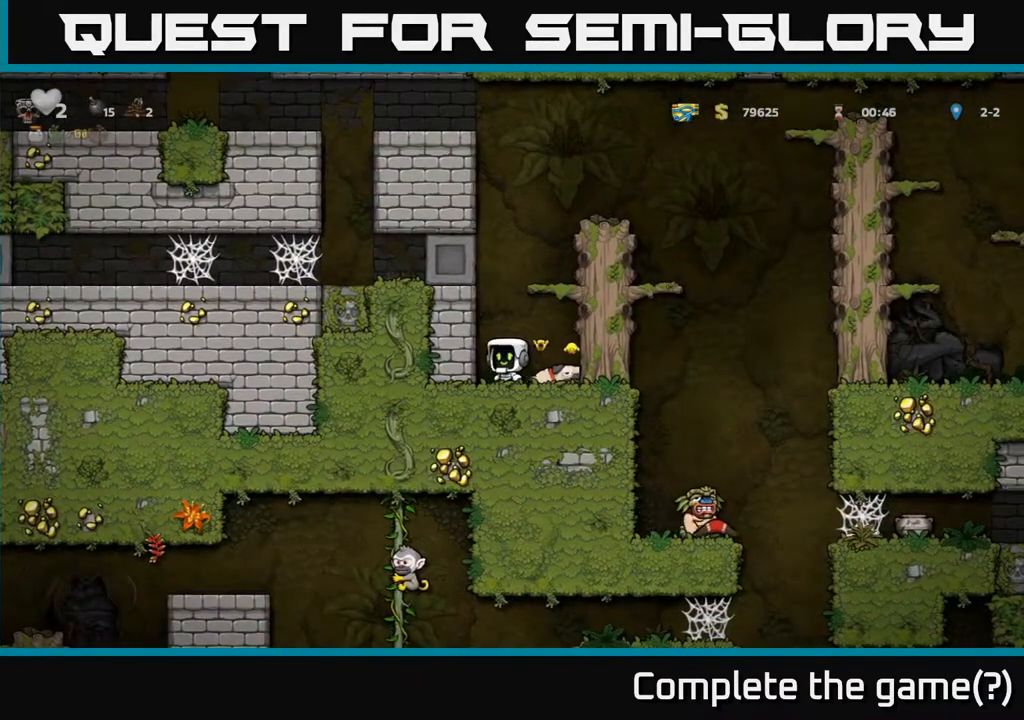
{"buttons": [], "left_stick": "center", "events": [[50, "DPAD_LEFT", "up"], [200, "DPAD_RIGHT", "down"], [217, "DPAD_RIGHT", "up"]]}
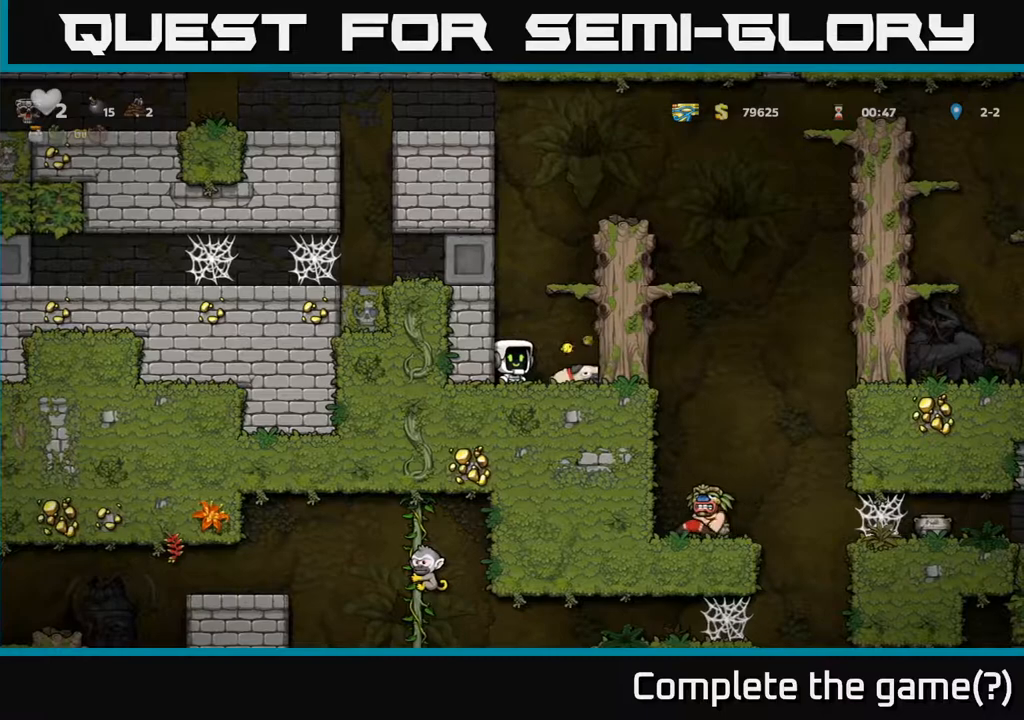
{"buttons": [], "left_stick": "center", "events": []}
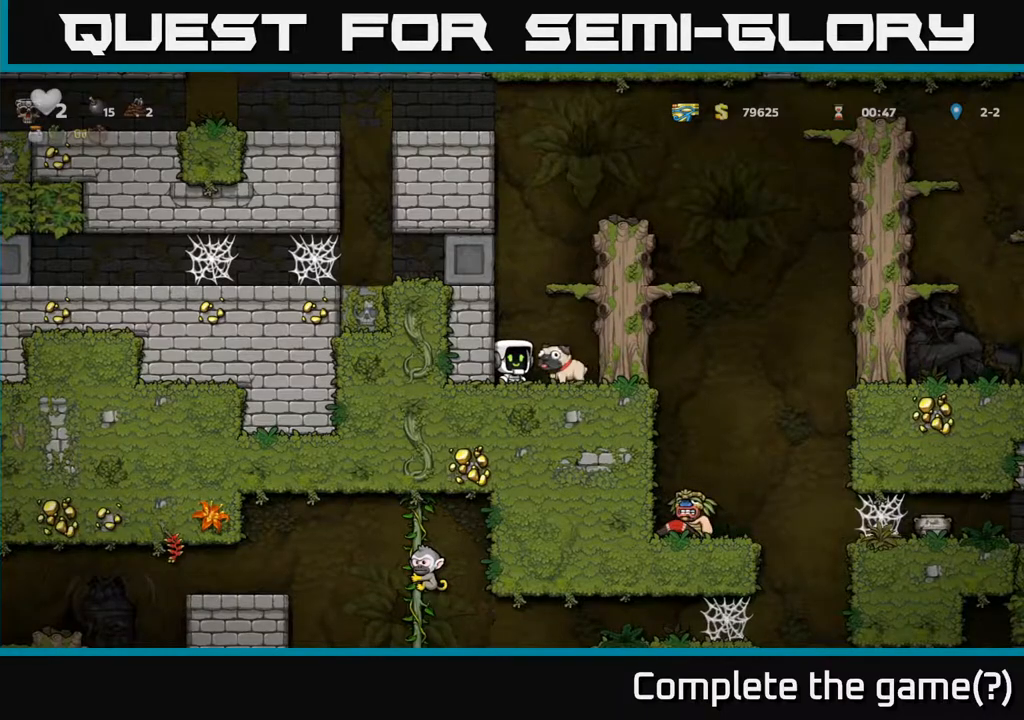
{"buttons": ["DPAD_RIGHT"], "left_stick": "center", "events": [[133, "X", "down"], [217, "X", "up"], [367, "DPAD_RIGHT", "down"]]}
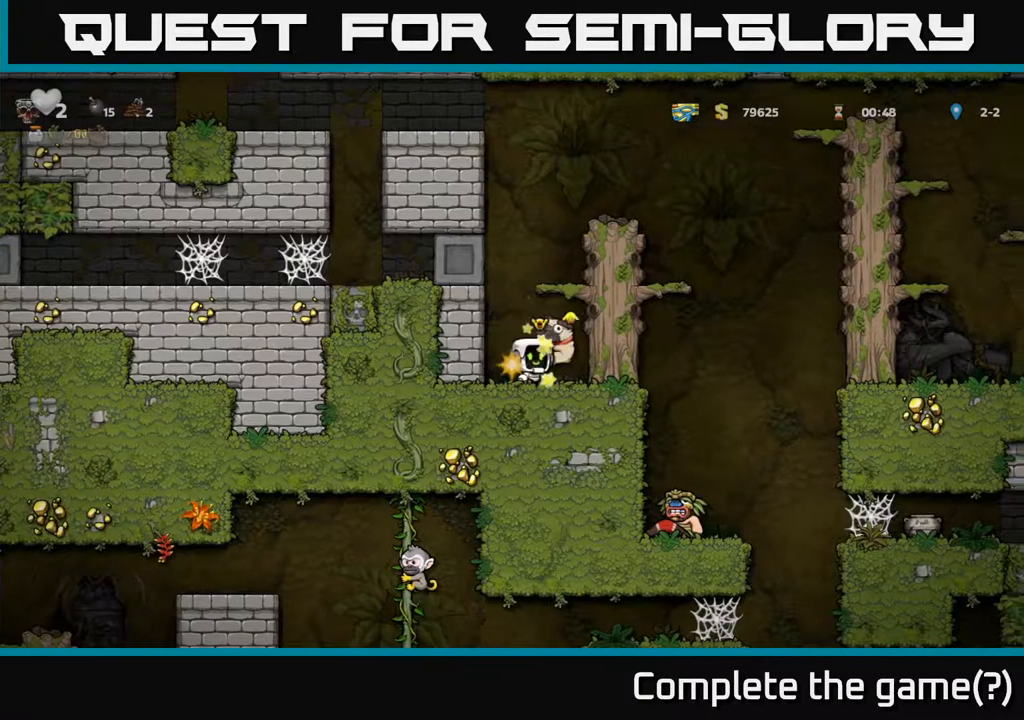
{"buttons": [], "left_stick": "center", "events": [[167, "DPAD_RIGHT", "up"], [200, "DPAD_LEFT", "down"], [500, "DPAD_LEFT", "up"]]}
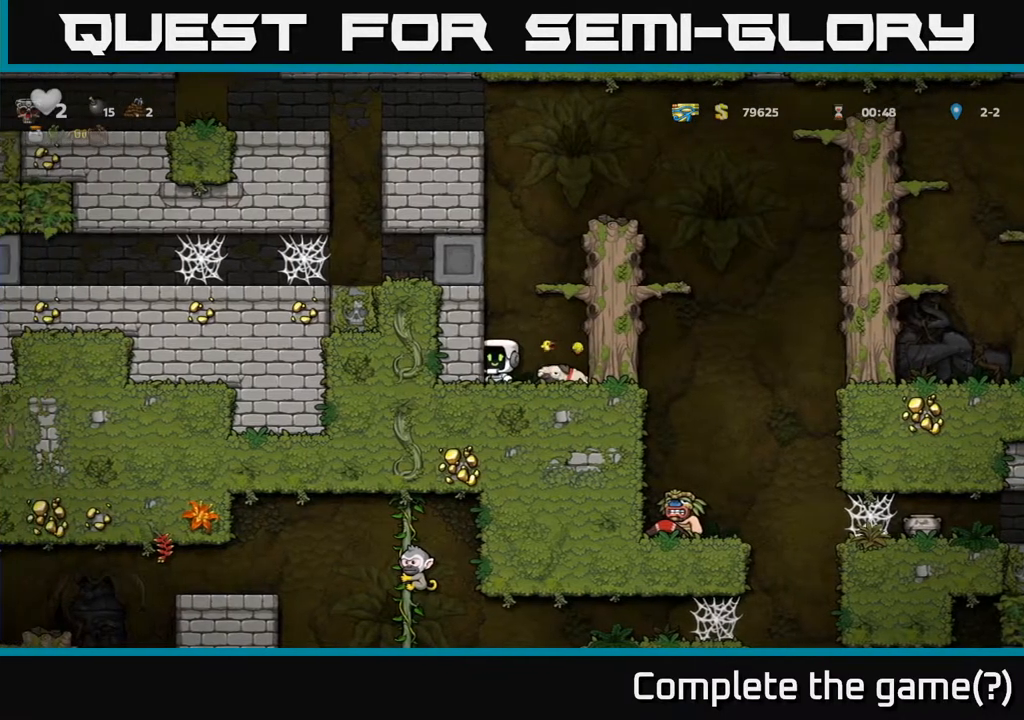
{"buttons": [], "left_stick": "center", "events": [[83, "DPAD_RIGHT", "down"], [133, "DPAD_RIGHT", "up"]]}
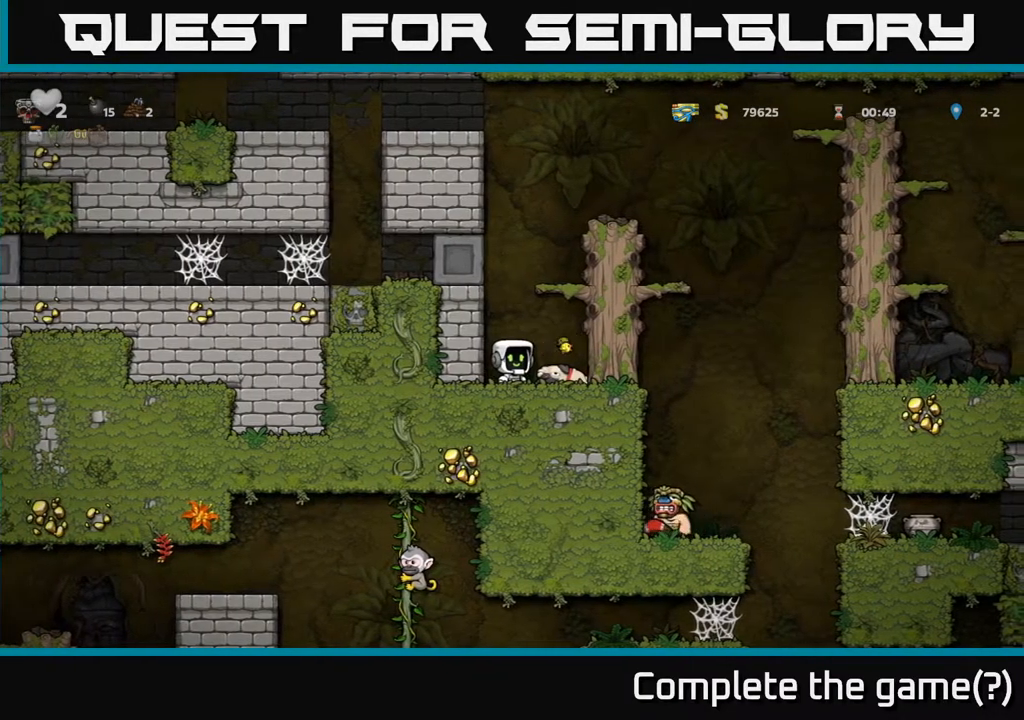
{"buttons": [], "left_stick": "center", "events": [[150, "DPAD_LEFT", "down"], [250, "DPAD_LEFT", "up"], [450, "DPAD_RIGHT", "down"], [483, "DPAD_RIGHT", "up"]]}
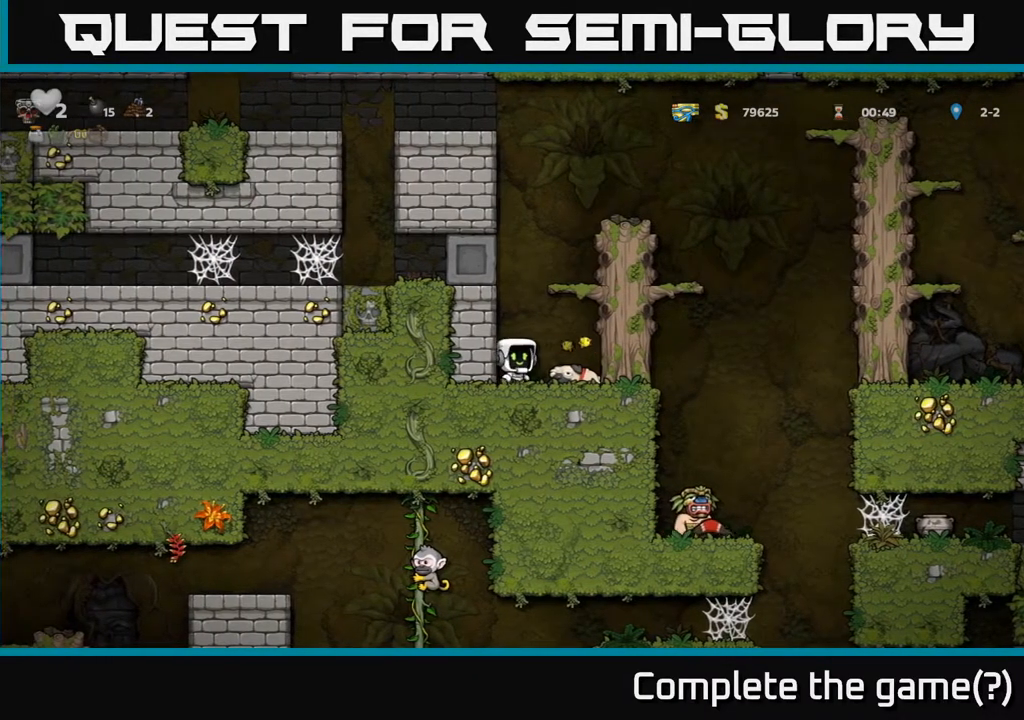
{"buttons": [], "left_stick": "center", "events": []}
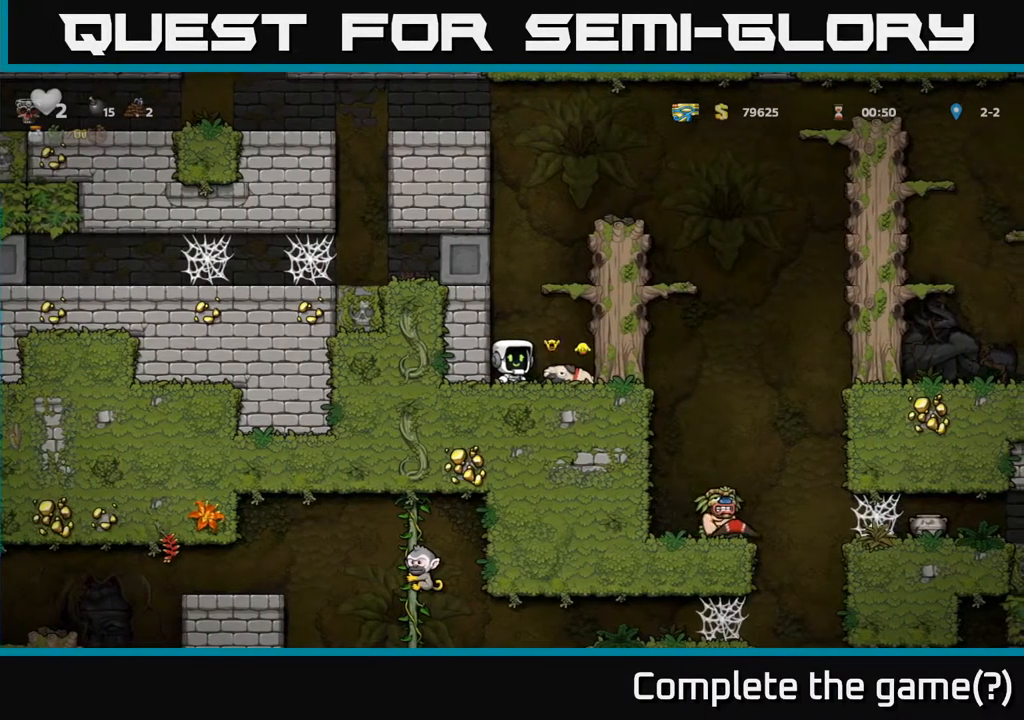
{"buttons": [], "left_stick": "center", "events": [[100, "DPAD_LEFT", "down"], [217, "DPAD_LEFT", "up"], [283, "DPAD_RIGHT", "down"], [317, "DPAD_RIGHT", "up"]]}
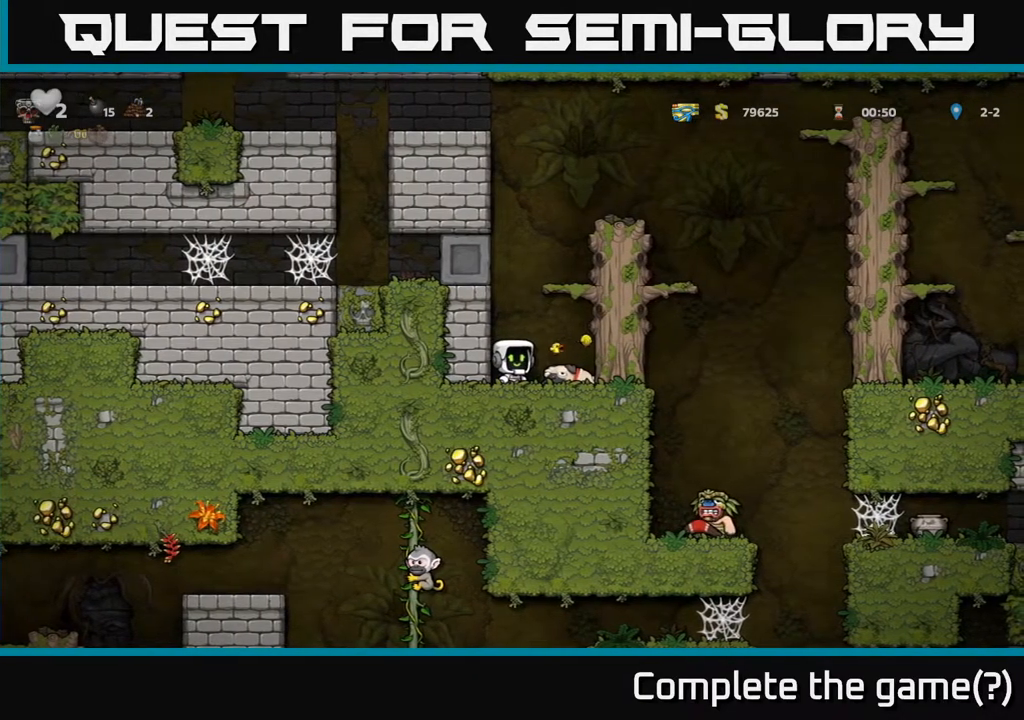
{"buttons": [], "left_stick": "center", "events": []}
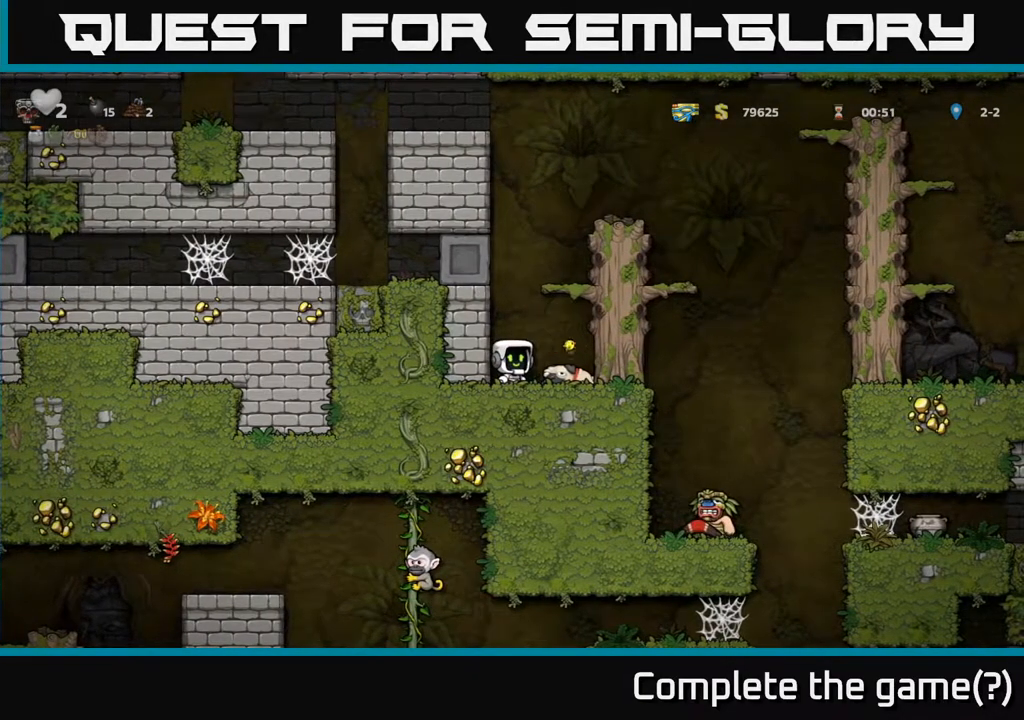
{"buttons": [], "left_stick": "center", "events": []}
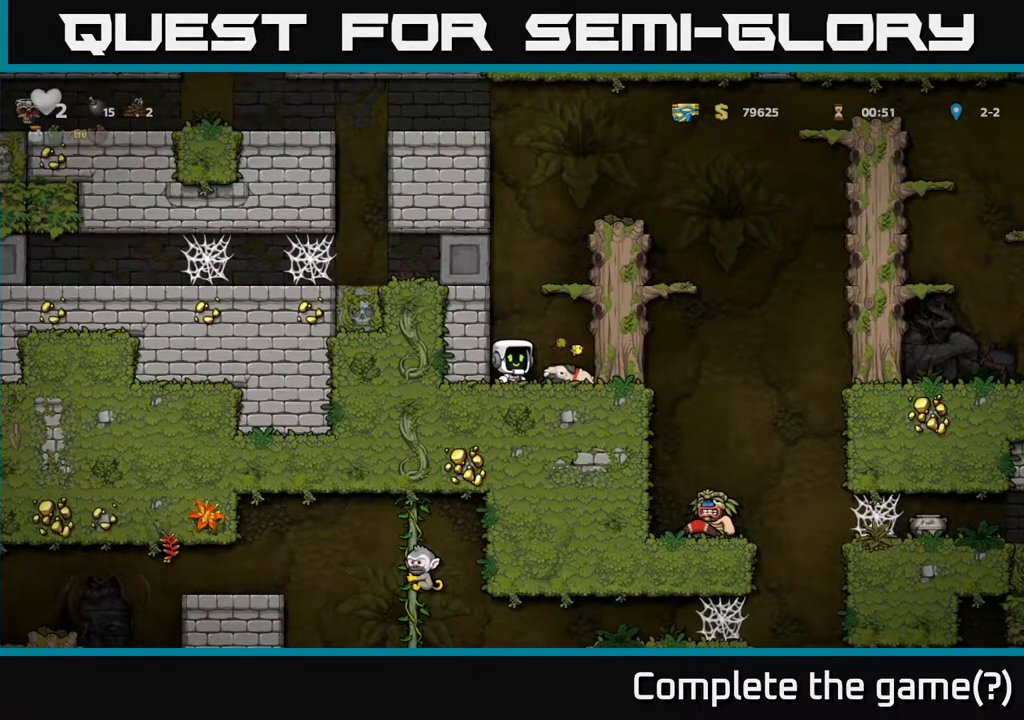
{"buttons": [], "left_stick": "center", "events": []}